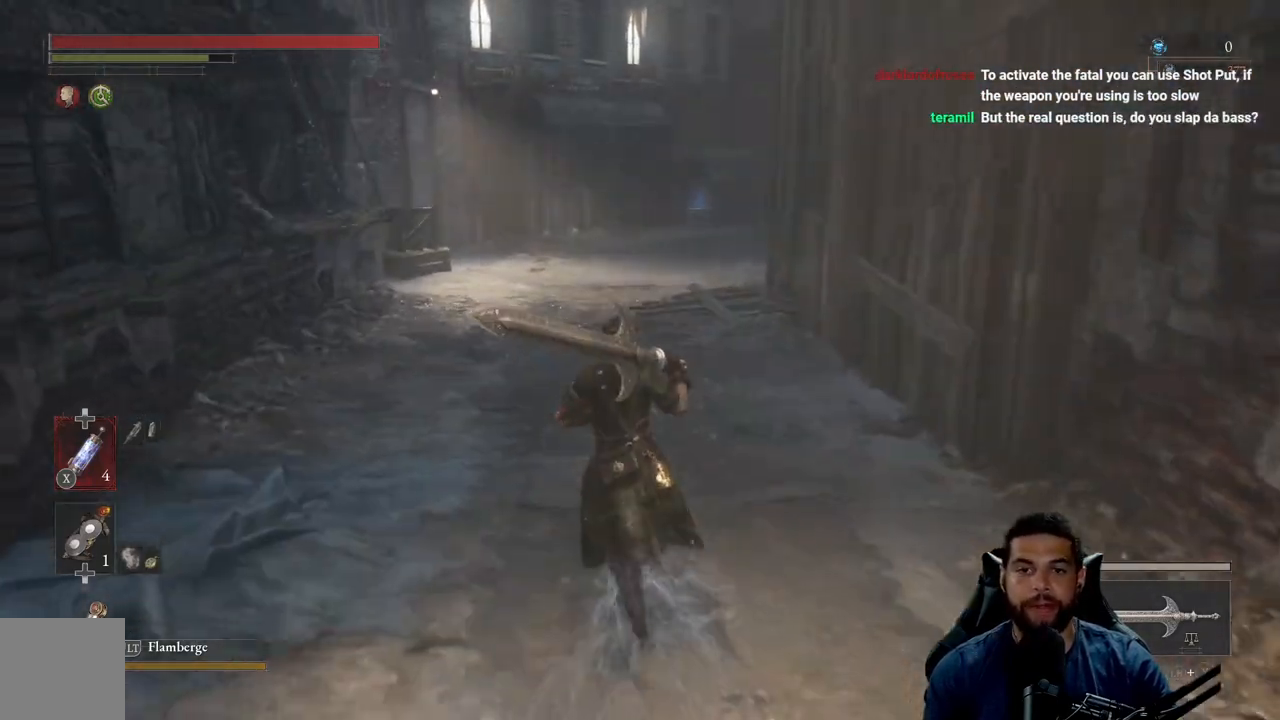
Gameplay with a controller (Xbox layout); each line is a JSON object with the inputs held at the frame after it. "events" lists button and stick changes between this image and that frame as [ms after this image, input, new state], when the widget could be followed in between.
{"buttons": ["B"], "left_stick": "up", "right_stick": "center", "events": []}
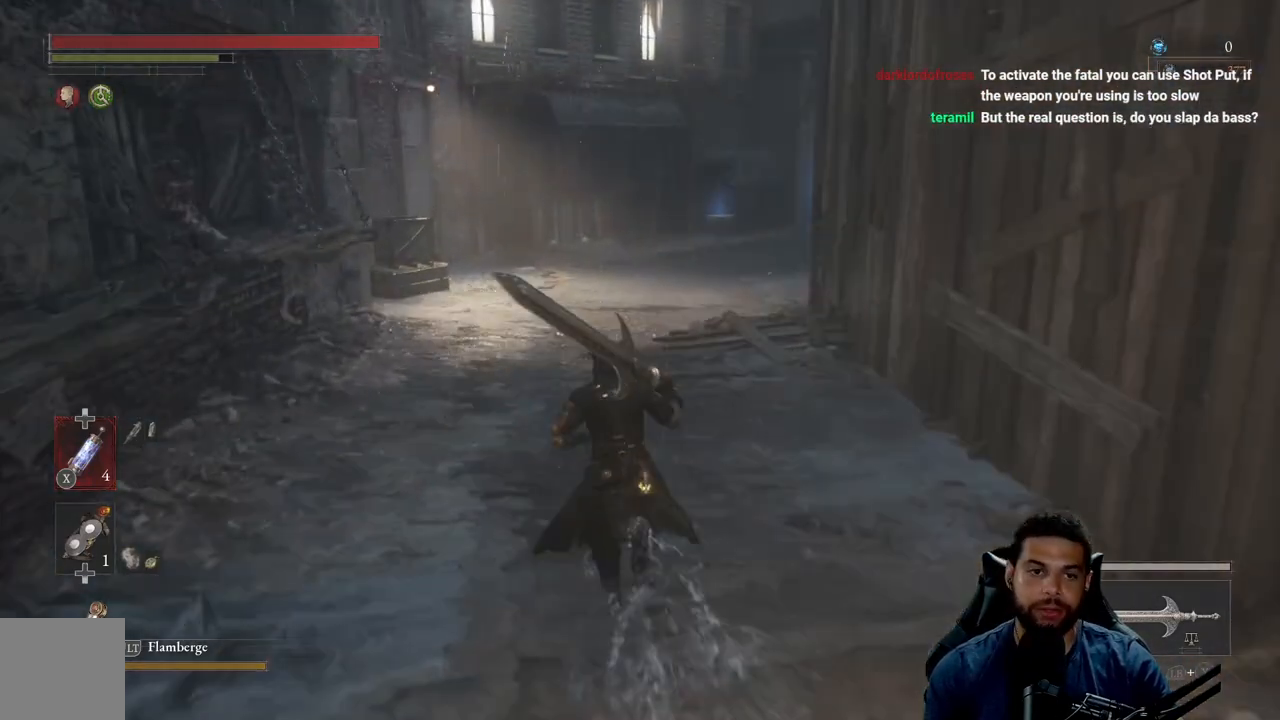
{"buttons": ["B"], "left_stick": "up", "right_stick": "center", "events": []}
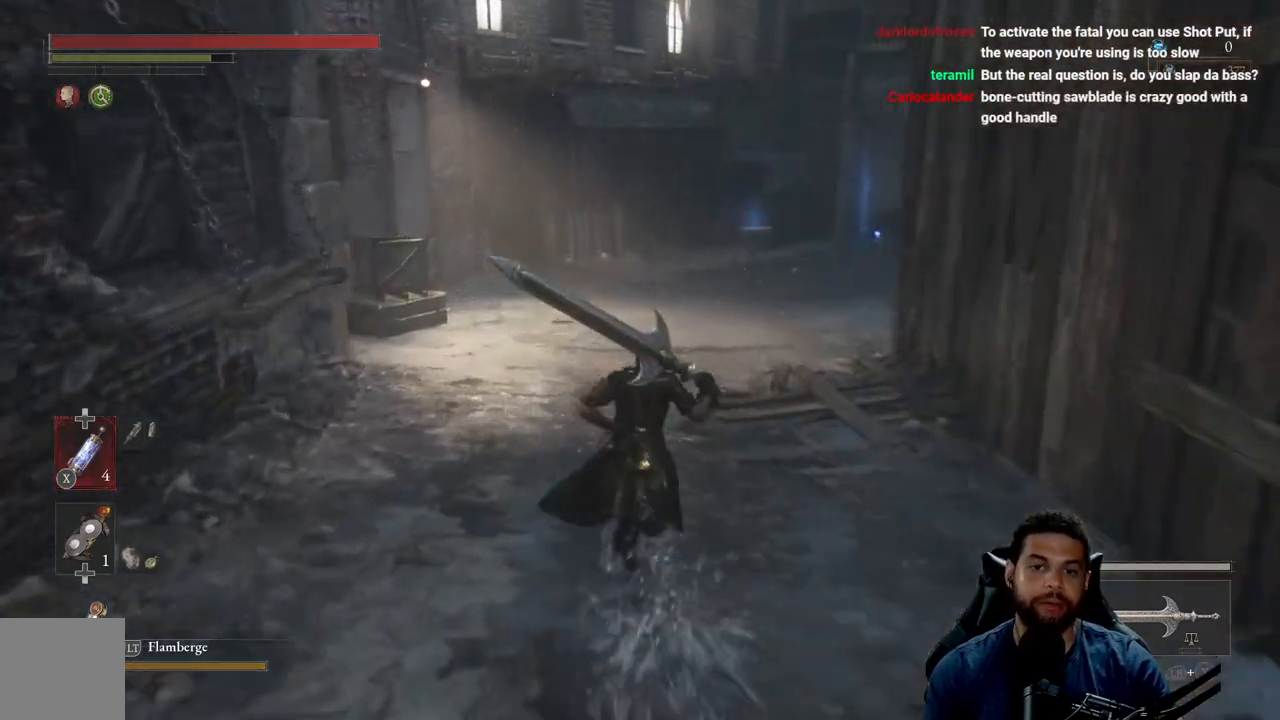
{"buttons": ["B"], "left_stick": "up", "right_stick": "center", "events": []}
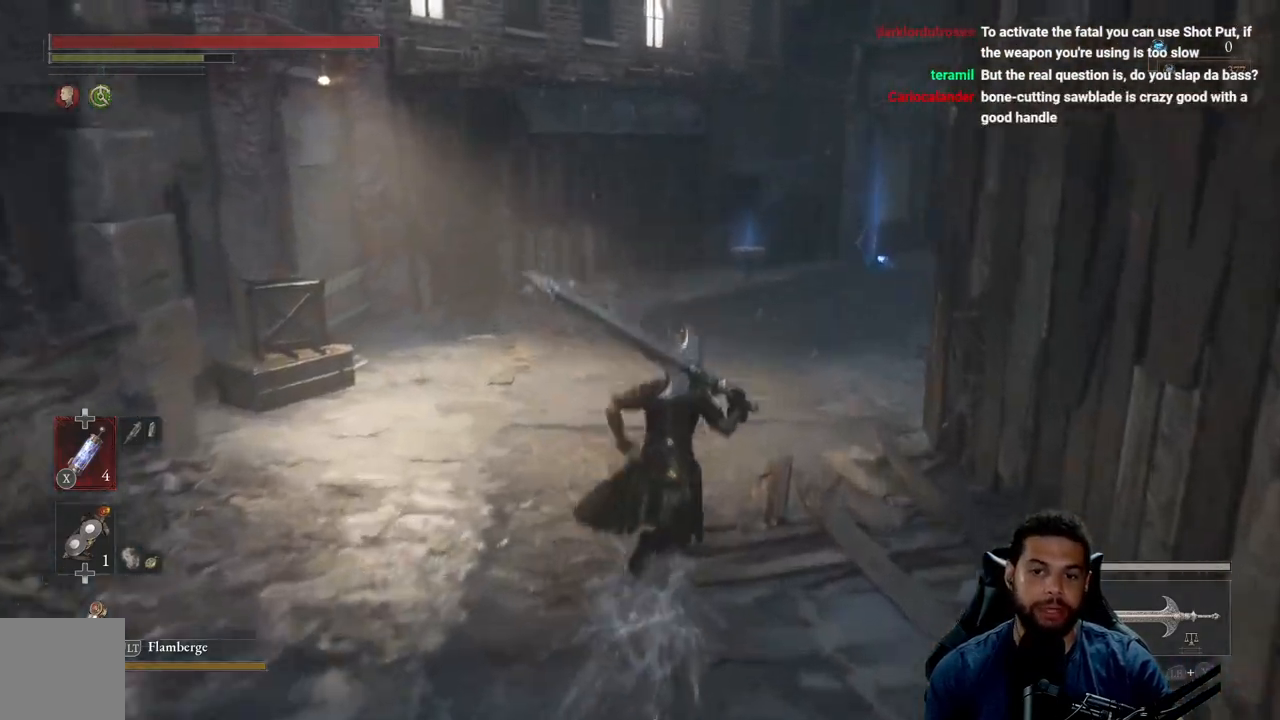
{"buttons": ["B"], "left_stick": "up", "right_stick": "center", "events": [[183, "right_stick", "down-right"], [333, "right_stick", "center"]]}
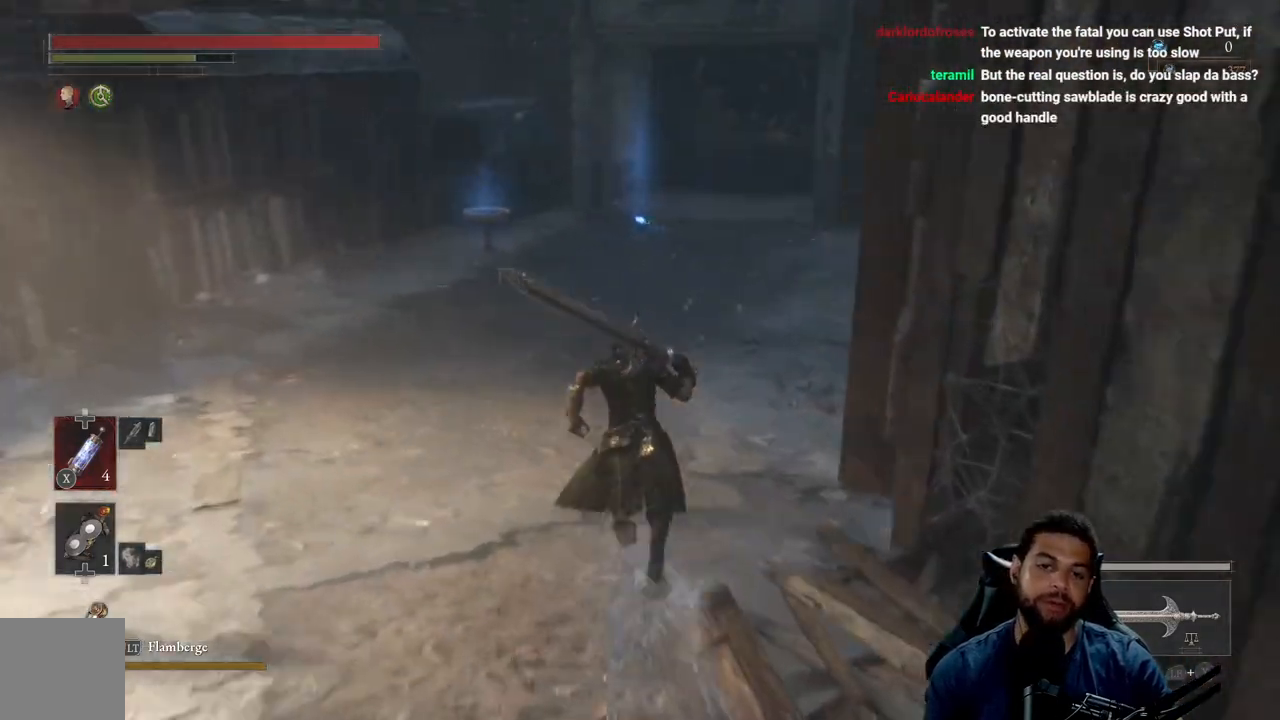
{"buttons": ["B"], "left_stick": "up", "right_stick": "center", "events": []}
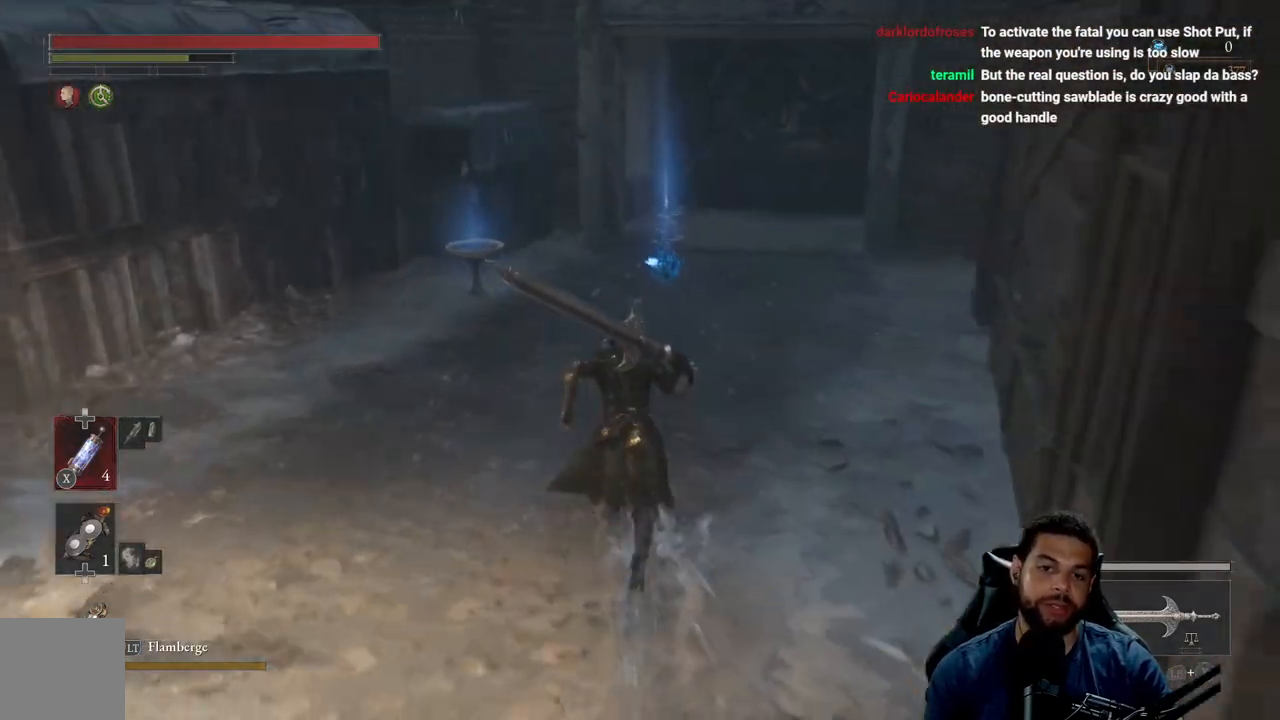
{"buttons": ["B"], "left_stick": "up", "right_stick": "center", "events": []}
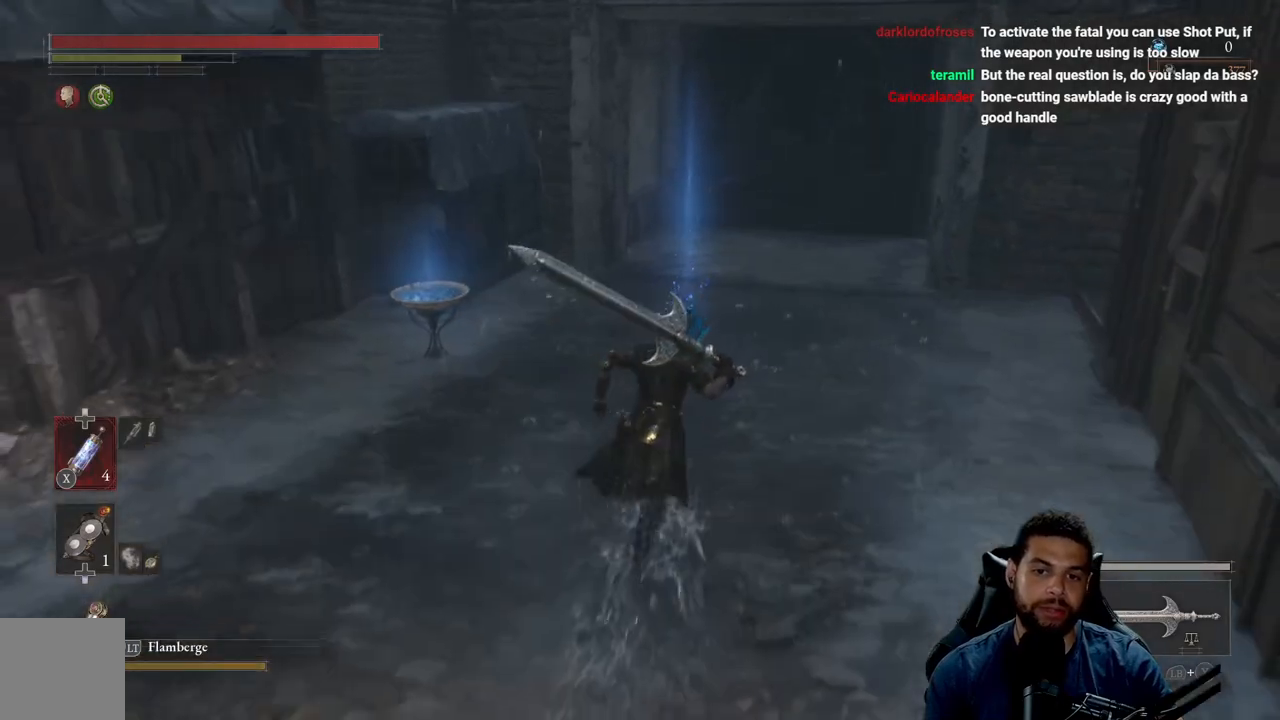
{"buttons": ["A"], "left_stick": "up", "right_stick": "center", "events": [[67, "B", "up"], [417, "A", "down"]]}
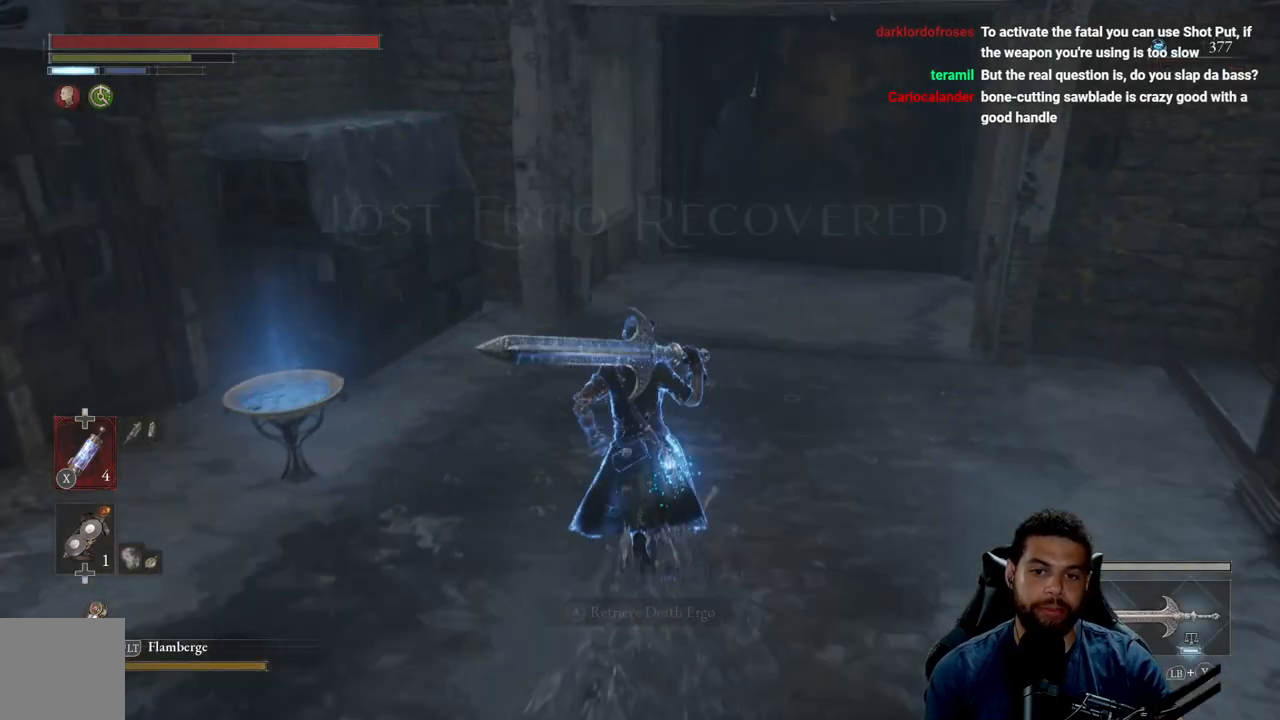
{"buttons": [], "left_stick": "up", "right_stick": "center", "events": [[17, "A", "up"], [400, "right_stick", "up-right"], [500, "right_stick", "center"]]}
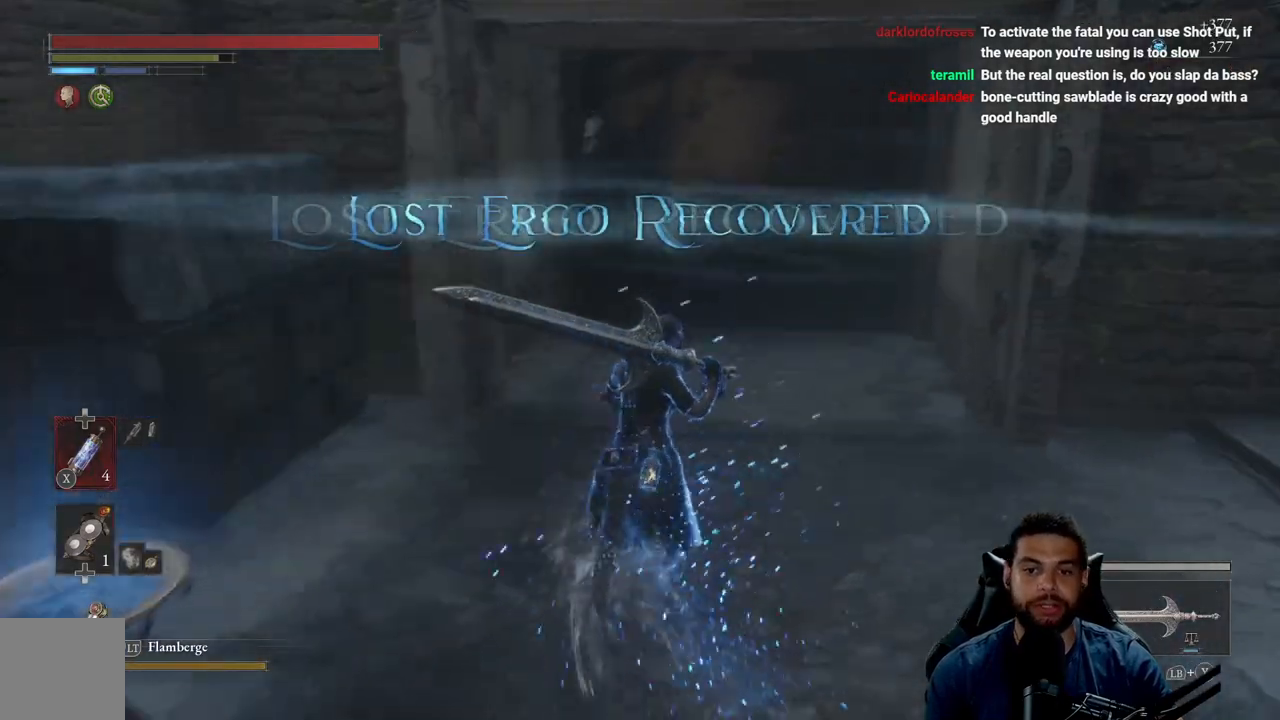
{"buttons": ["B"], "left_stick": "up", "right_stick": "center", "events": [[83, "B", "down"]]}
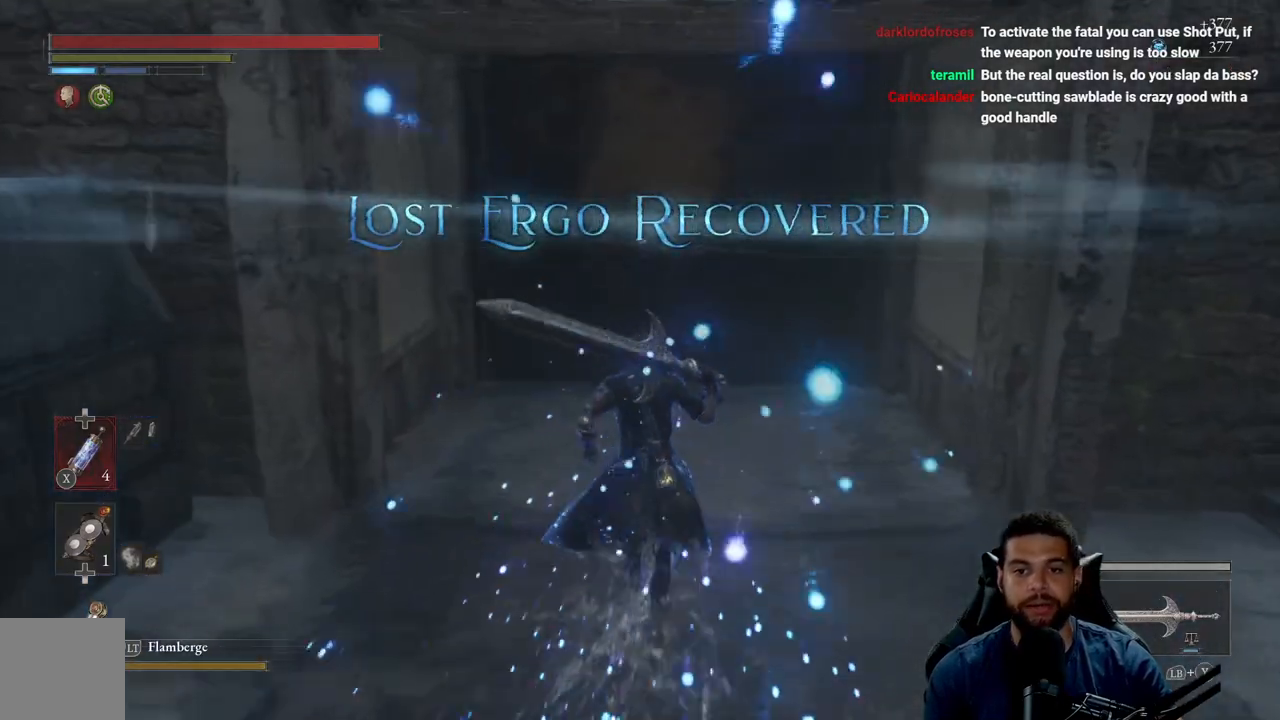
{"buttons": ["B"], "left_stick": "up", "right_stick": "center", "events": [[83, "right_stick", "up"], [217, "right_stick", "center"]]}
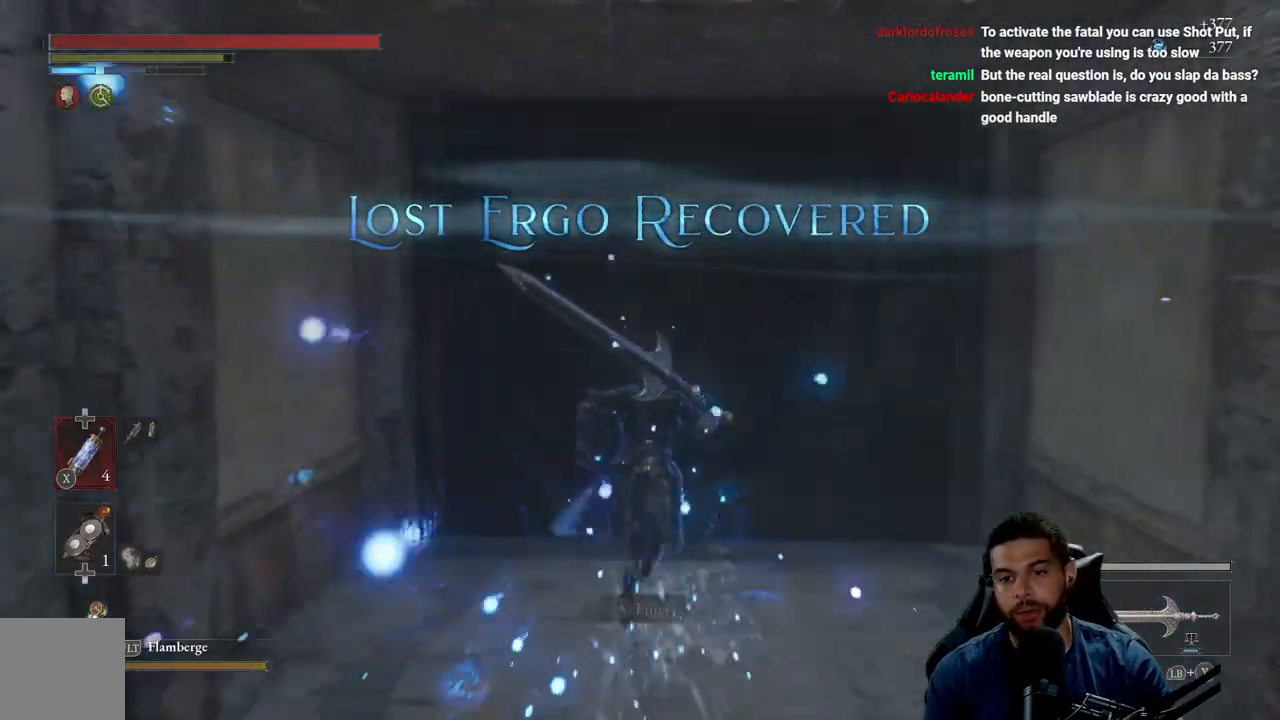
{"buttons": [], "left_stick": "center", "right_stick": "center", "events": [[17, "B", "up"], [150, "left_stick", "center"]]}
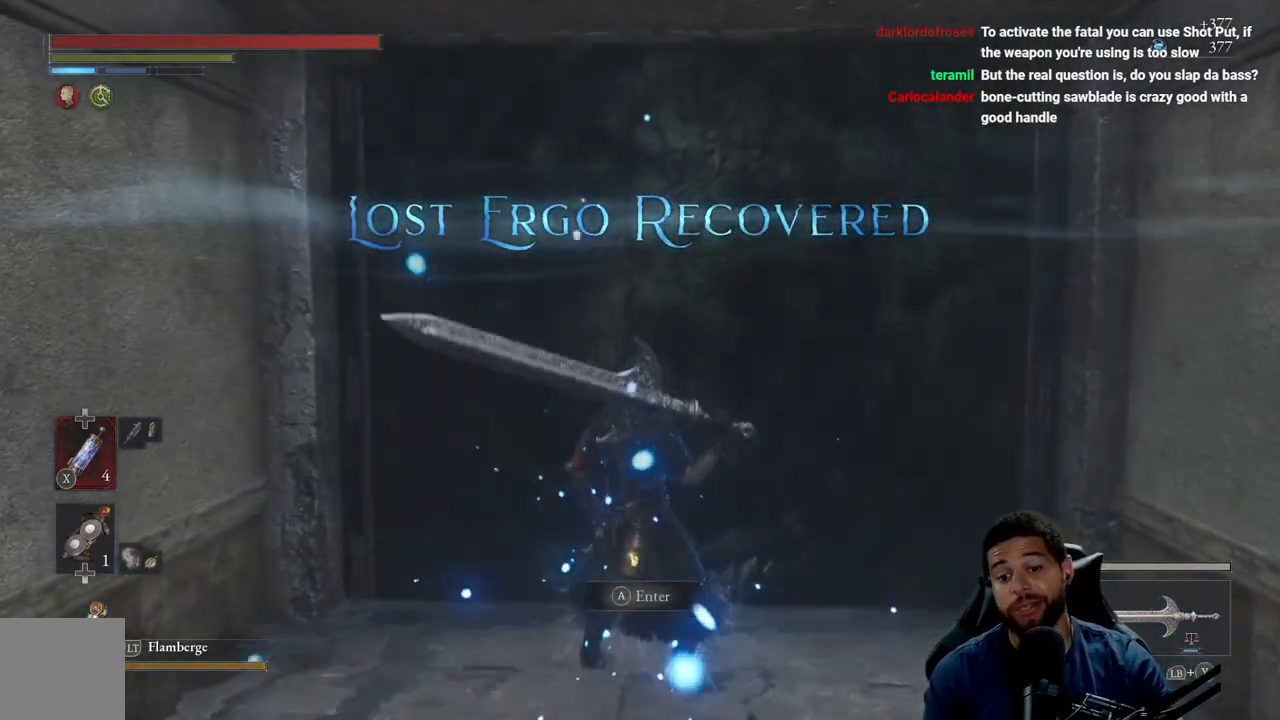
{"buttons": [], "left_stick": "center", "right_stick": "center", "events": [[383, "A", "down"], [450, "A", "up"]]}
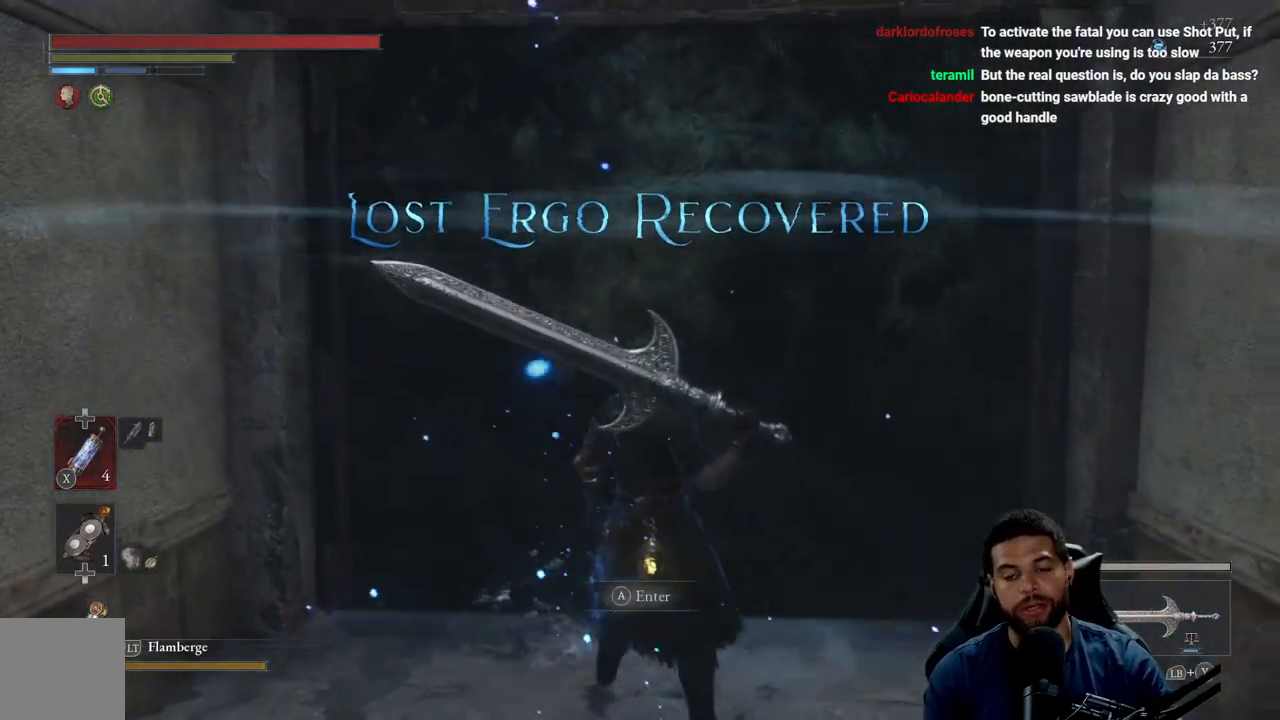
{"buttons": [], "left_stick": "center", "right_stick": "center", "events": []}
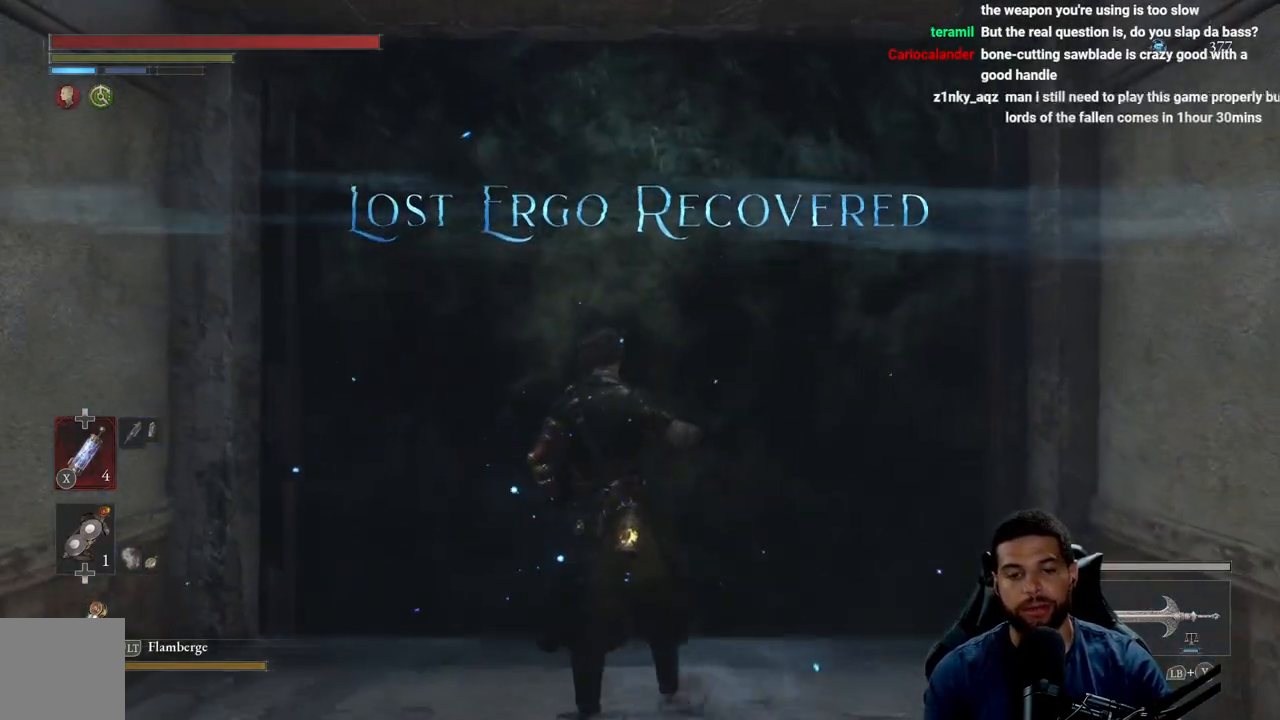
{"buttons": [], "left_stick": "center", "right_stick": "center", "events": []}
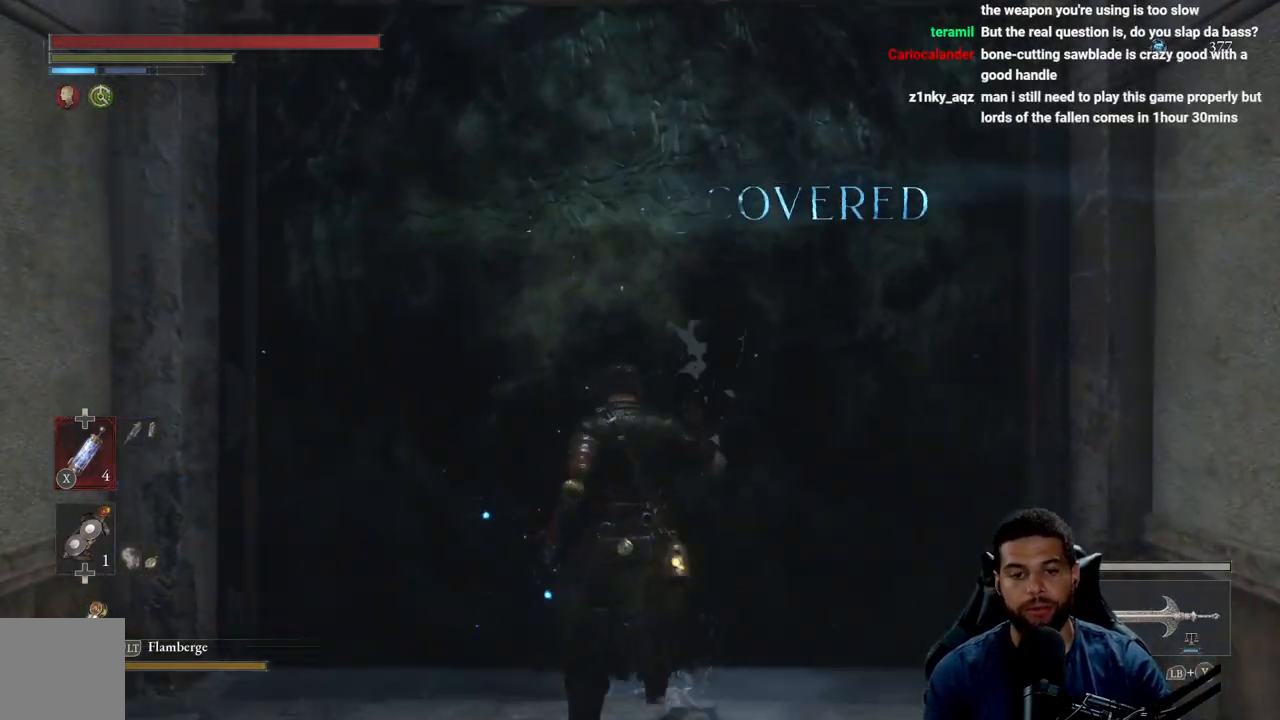
{"buttons": [], "left_stick": "center", "right_stick": "center", "events": []}
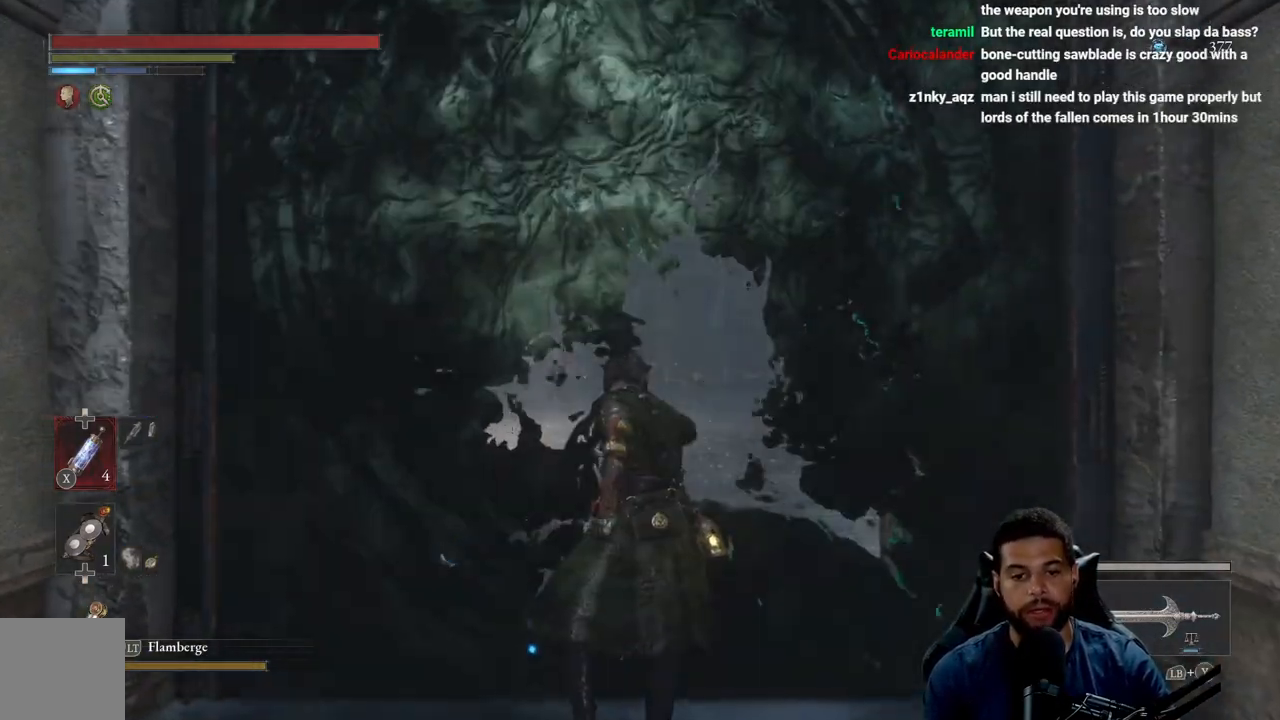
{"buttons": [], "left_stick": "center", "right_stick": "center", "events": []}
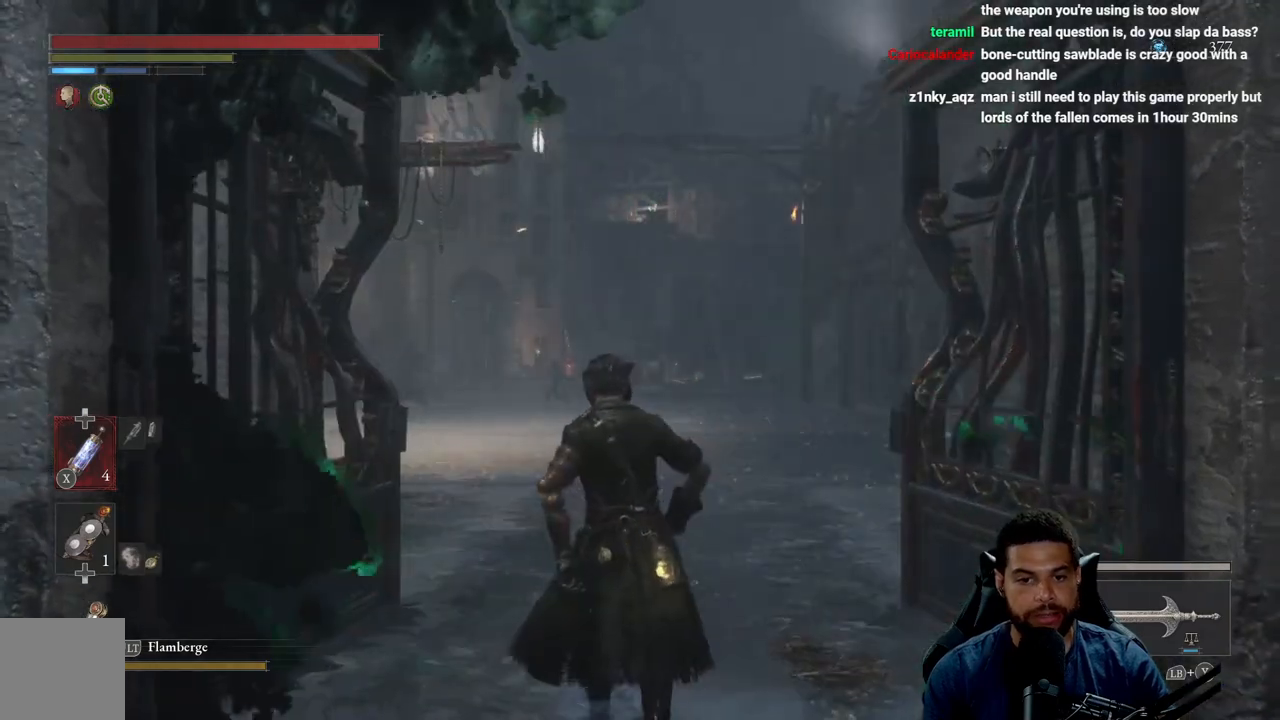
{"buttons": [], "left_stick": "center", "right_stick": "center", "events": []}
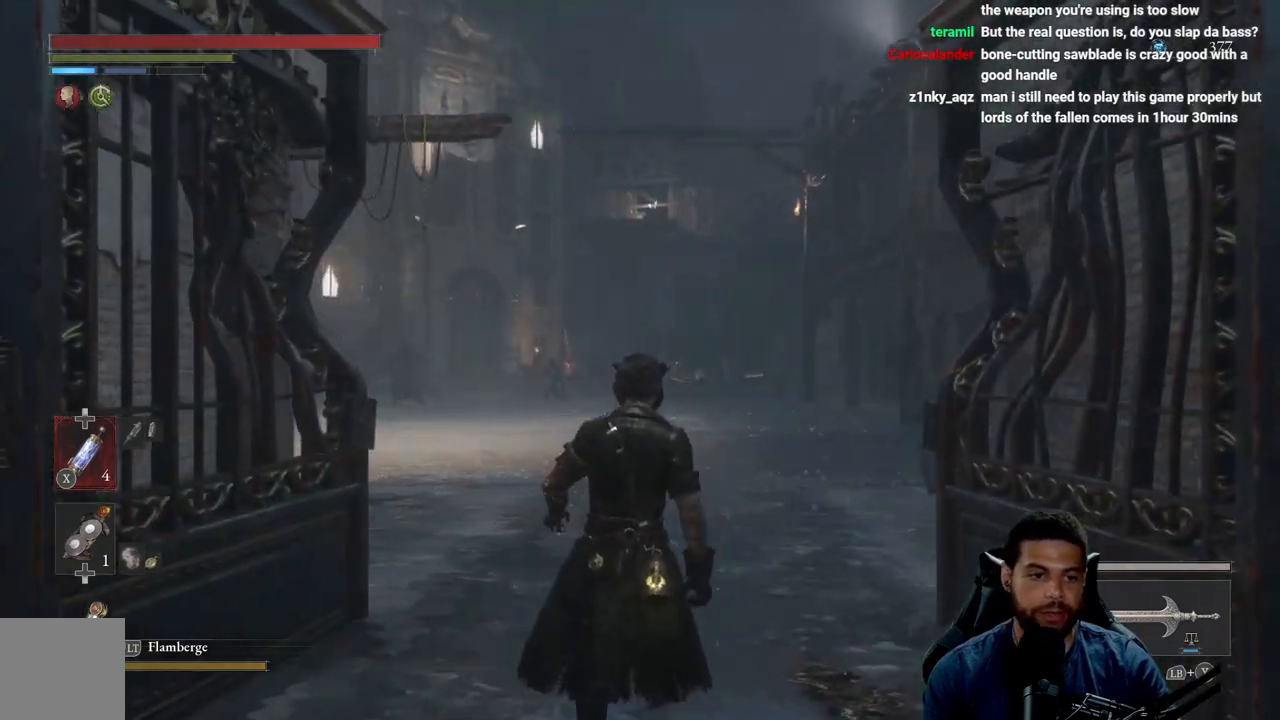
{"buttons": [], "left_stick": "center", "right_stick": "center", "events": [[33, "left_stick", "up"], [183, "left_stick", "center"], [367, "DPAD_DOWN", "down"], [483, "DPAD_DOWN", "up"]]}
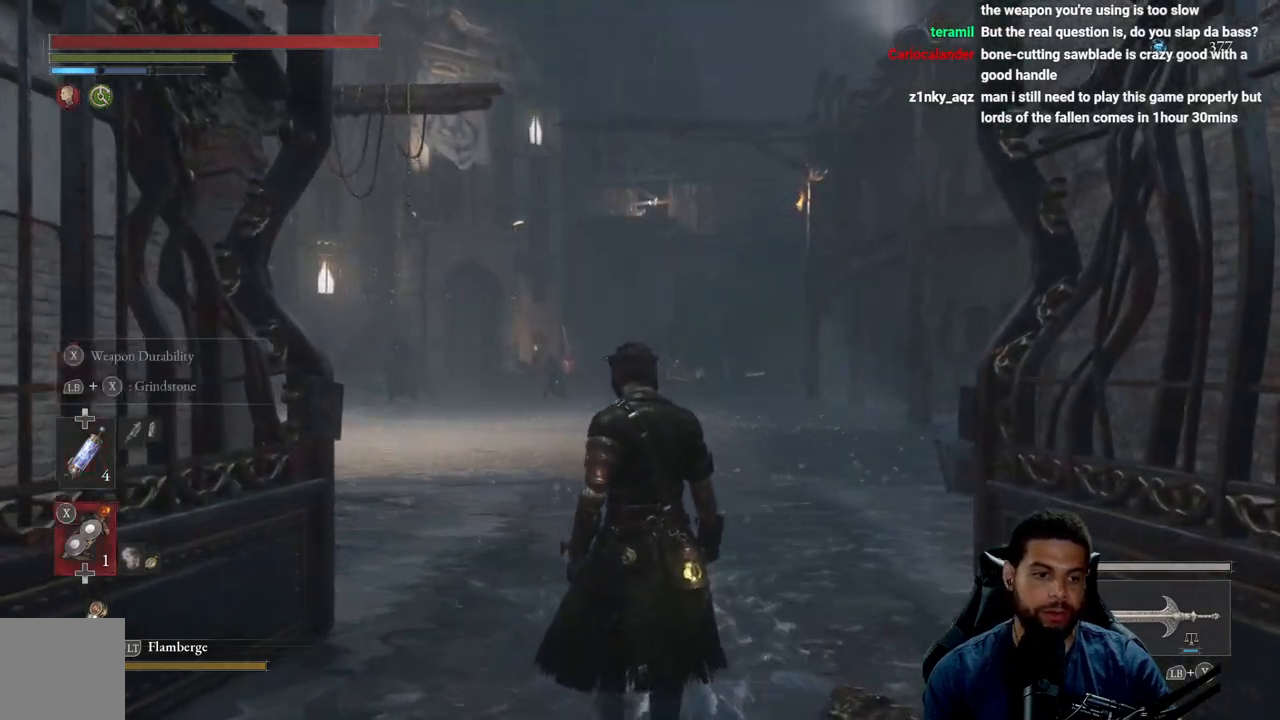
{"buttons": [], "left_stick": "up", "right_stick": "center", "events": [[200, "left_stick", "up"], [250, "right_stick", "down"], [317, "right_stick", "center"]]}
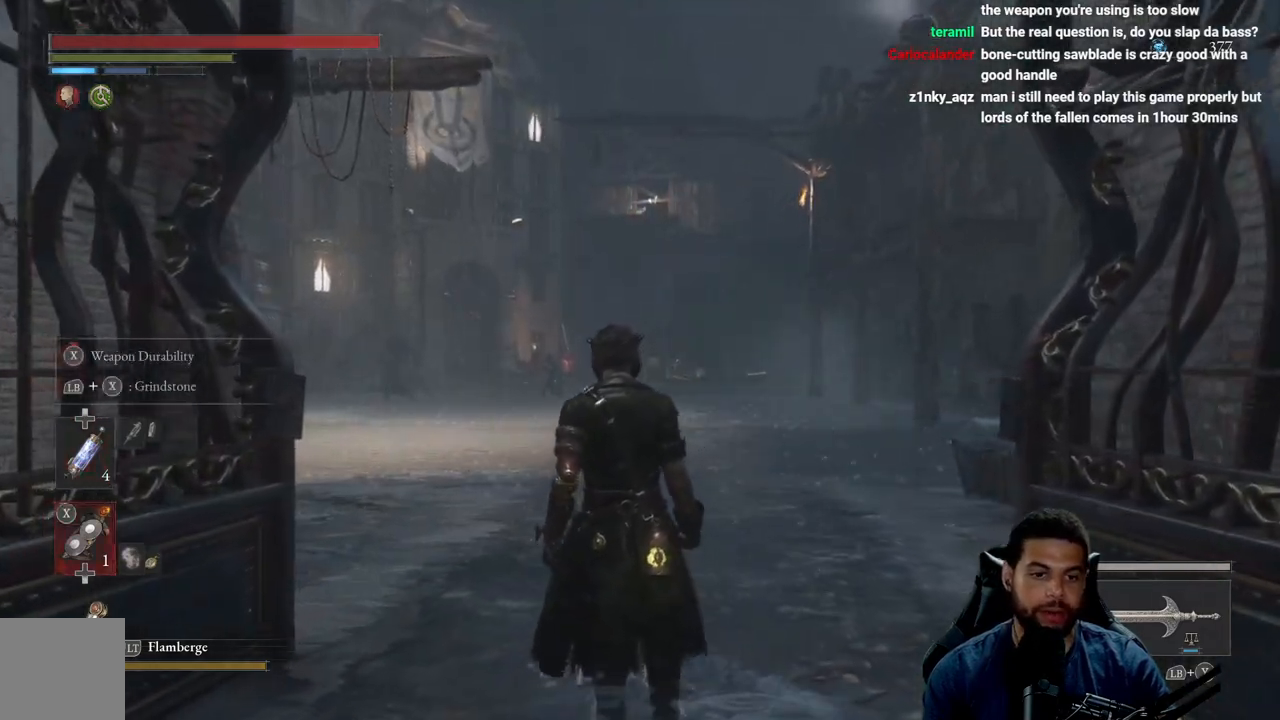
{"buttons": [], "left_stick": "up", "right_stick": "center", "events": [[17, "right_stick", "down"], [267, "right_stick", "center"]]}
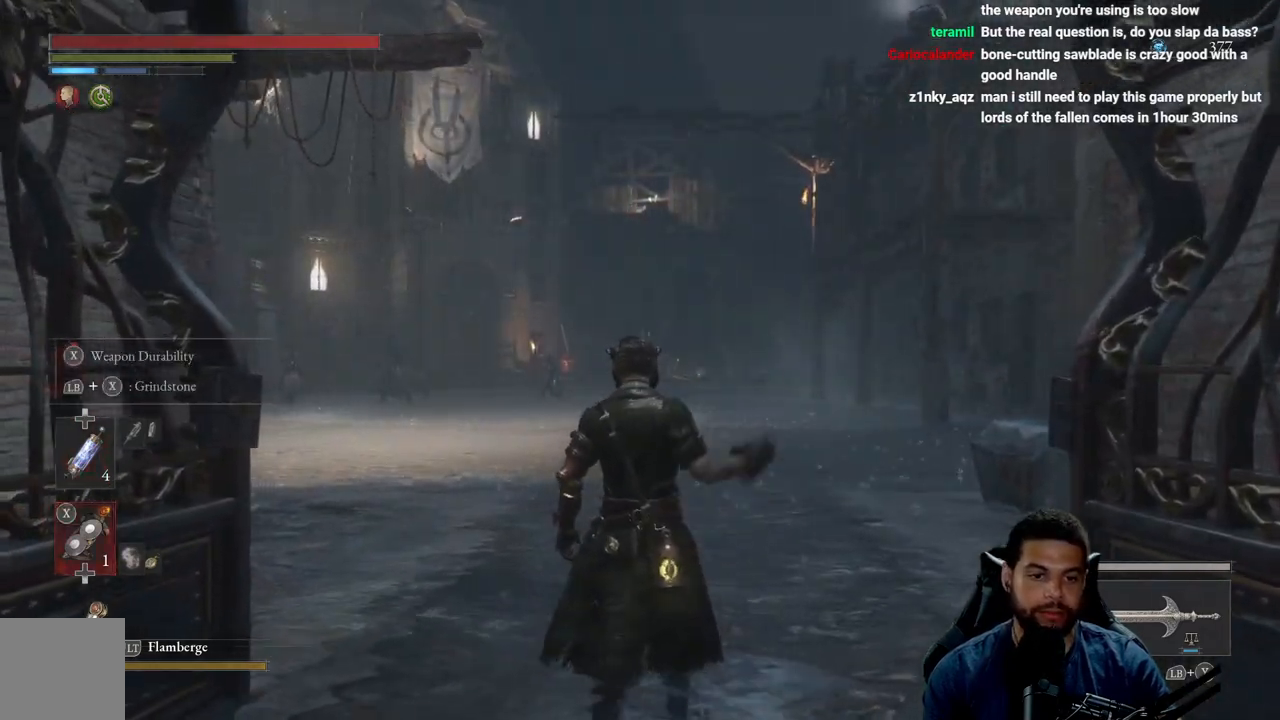
{"buttons": [], "left_stick": "up", "right_stick": "center", "events": [[33, "right_stick", "down"], [200, "right_stick", "center"]]}
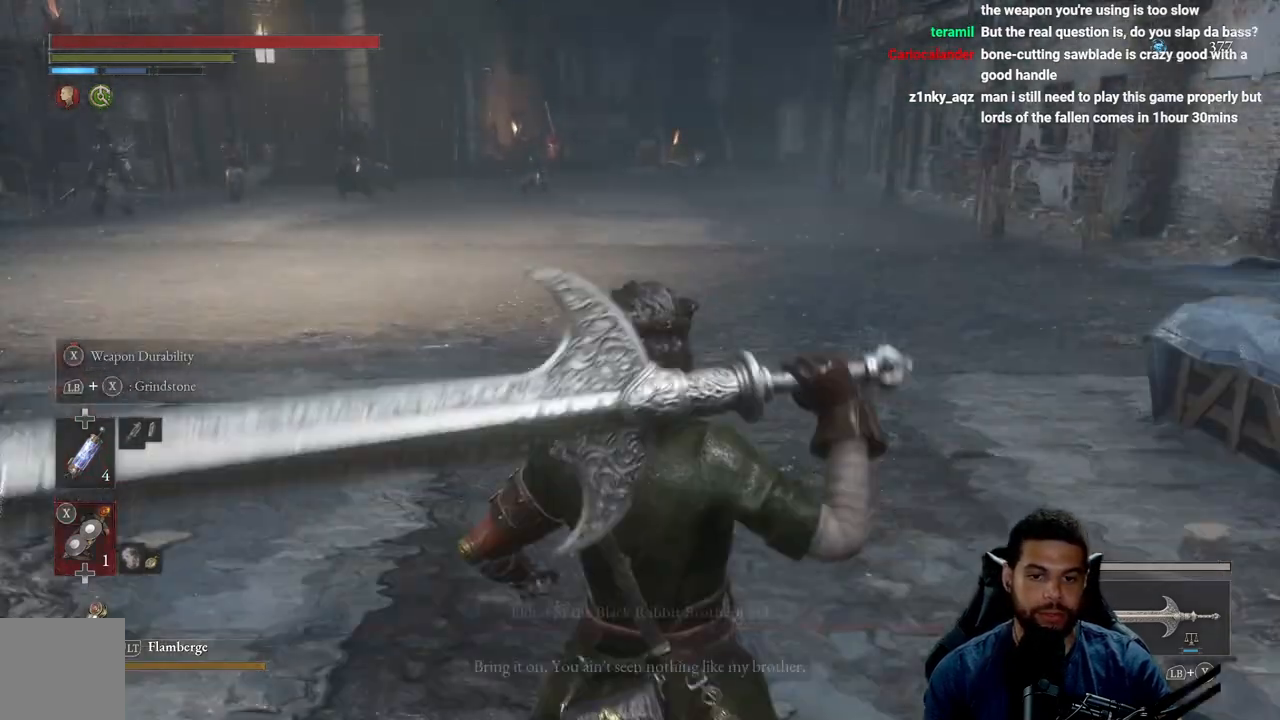
{"buttons": ["L1"], "left_stick": "up", "right_stick": "center", "events": [[83, "left_stick", "up-left"], [383, "left_stick", "up"], [400, "L1", "down"]]}
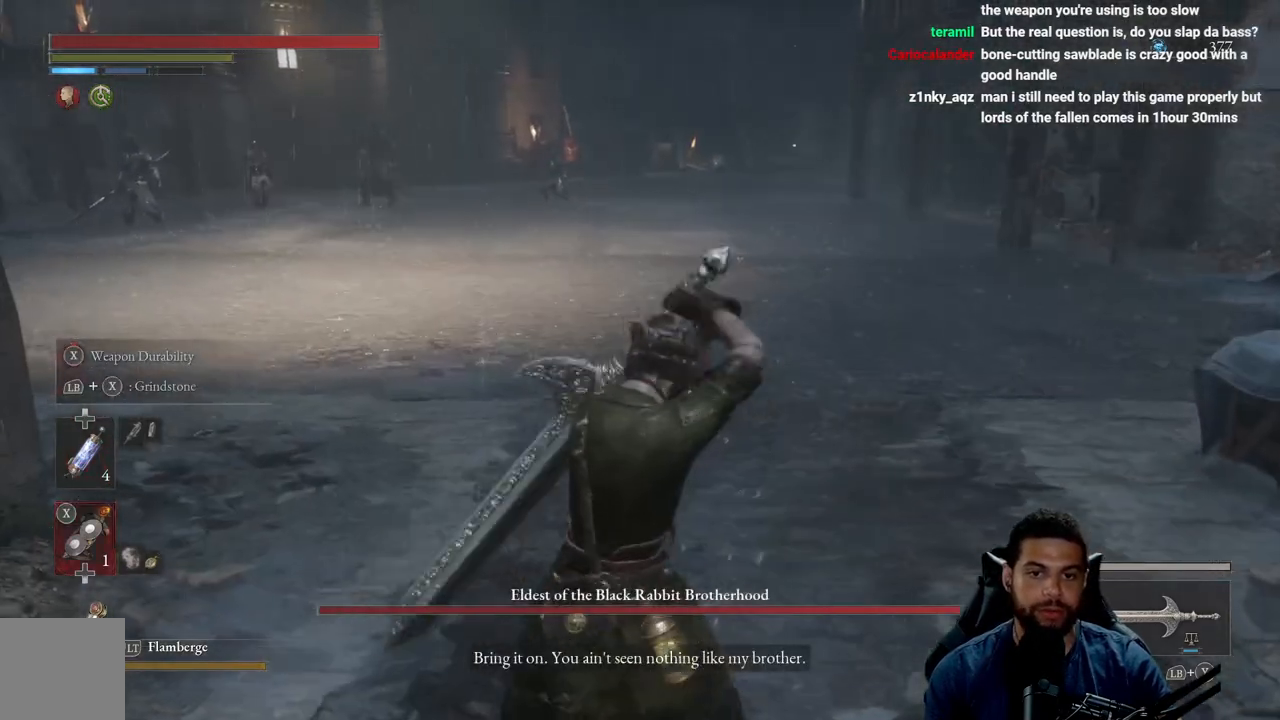
{"buttons": ["X", "L1"], "left_stick": "up", "right_stick": "center", "events": [[50, "X", "down"]]}
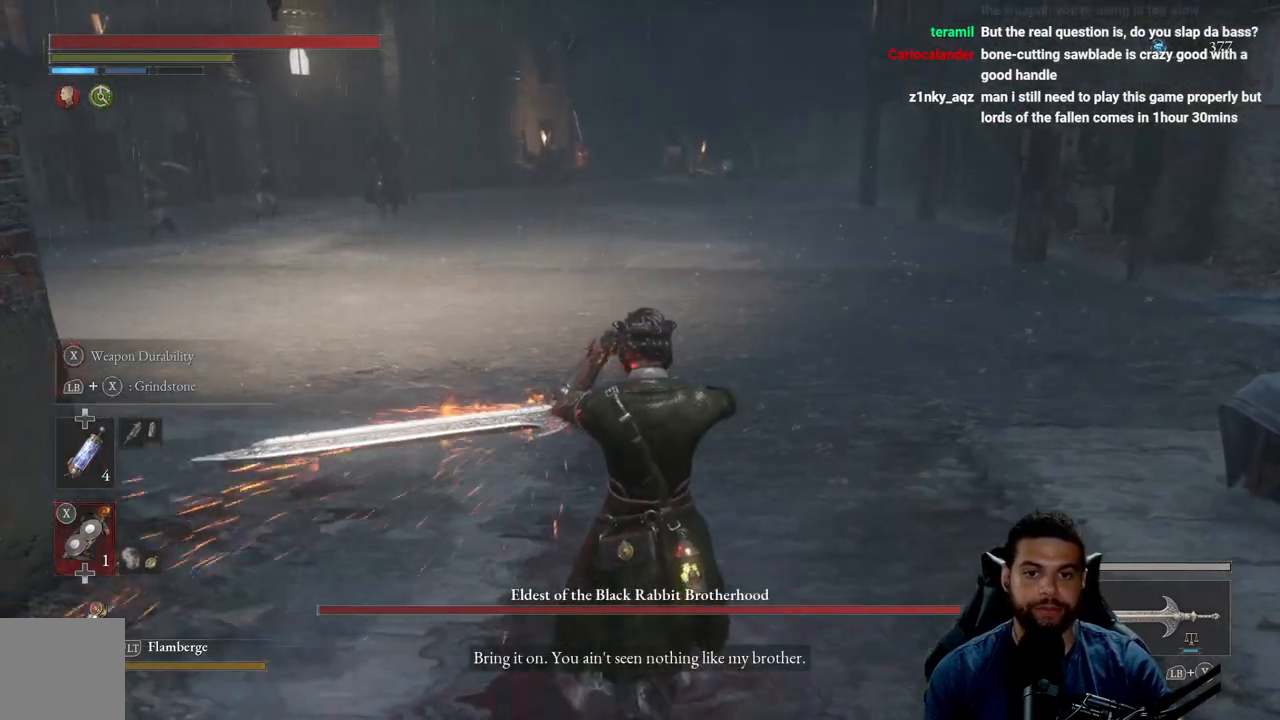
{"buttons": ["X", "L1"], "left_stick": "up", "right_stick": "center", "events": []}
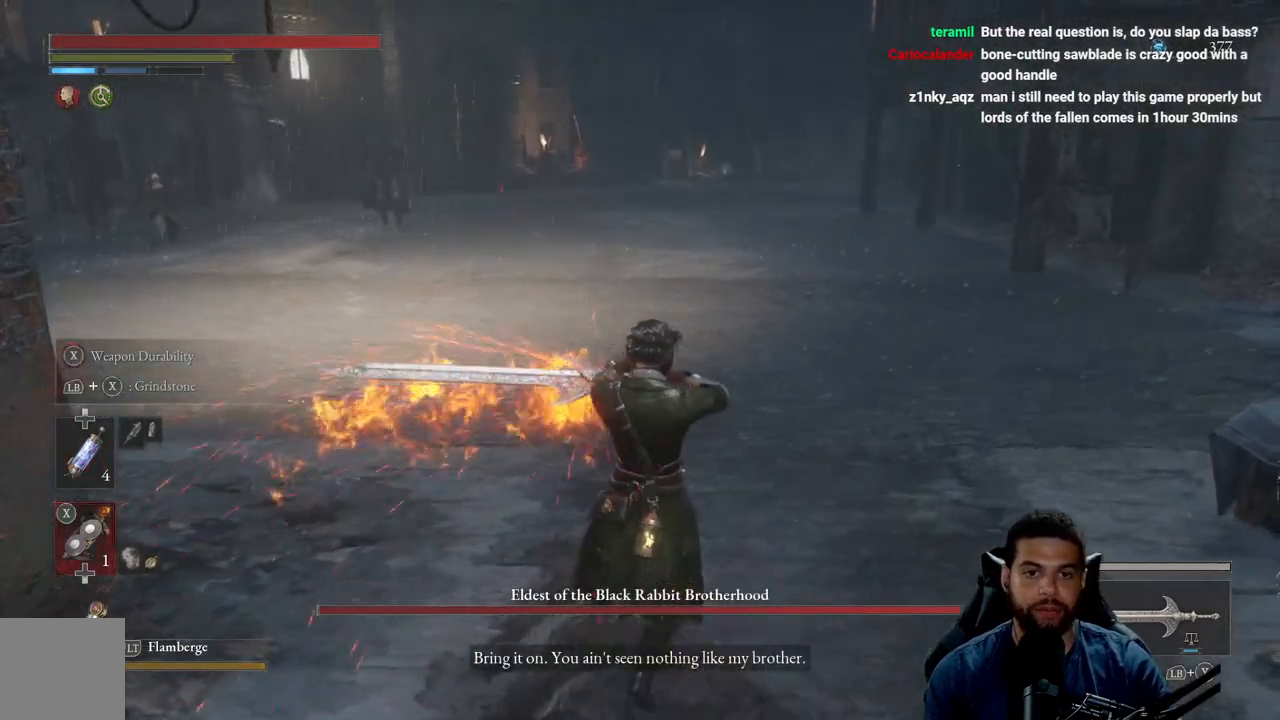
{"buttons": ["X", "L1"], "left_stick": "up", "right_stick": "center", "events": []}
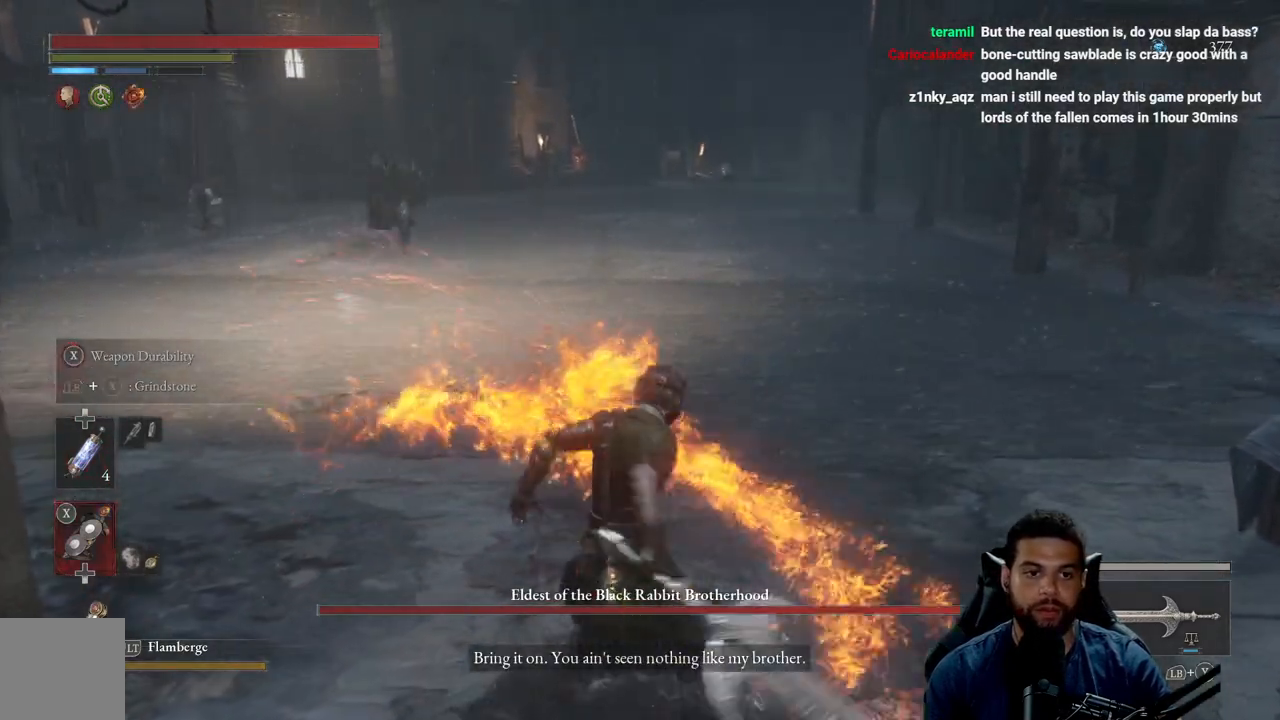
{"buttons": ["R3"], "left_stick": "up-right", "right_stick": "center", "events": [[250, "L1", "up"], [267, "X", "up"], [267, "left_stick", "up-right"], [400, "R3", "down"]]}
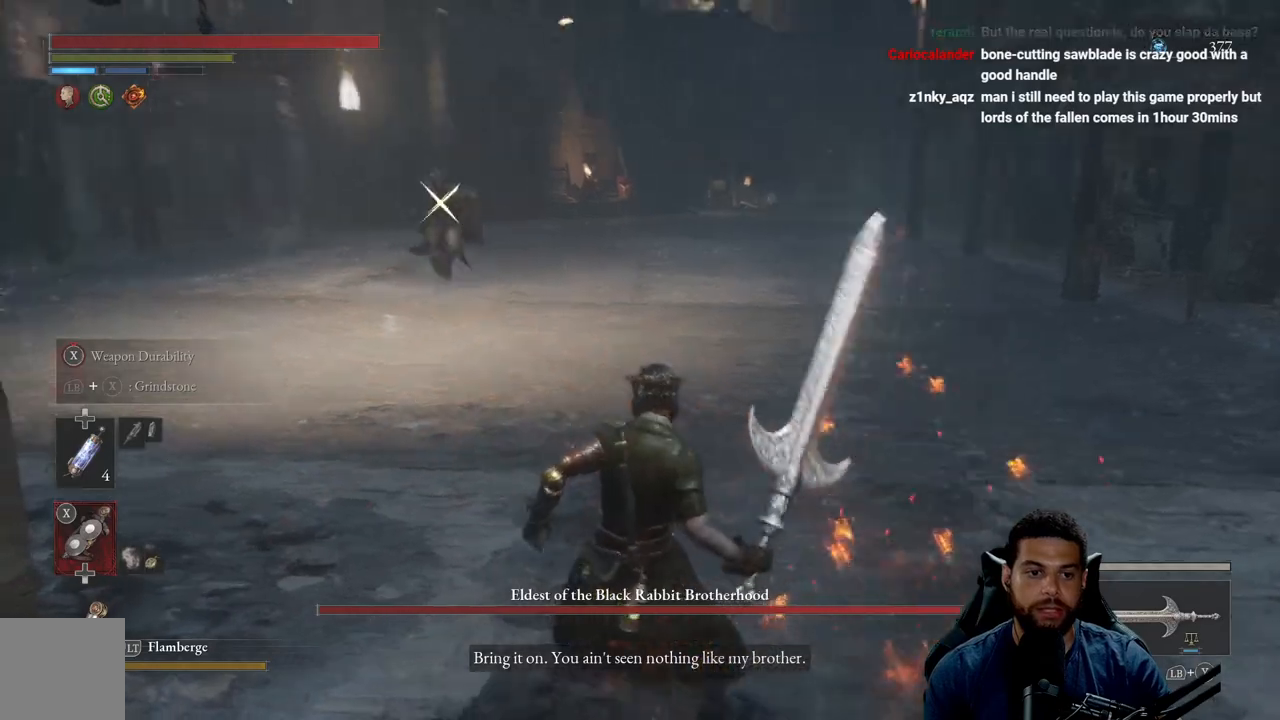
{"buttons": [], "left_stick": "up-right", "right_stick": "center", "events": [[17, "R3", "up"], [150, "left_stick", "right"], [300, "left_stick", "up-right"]]}
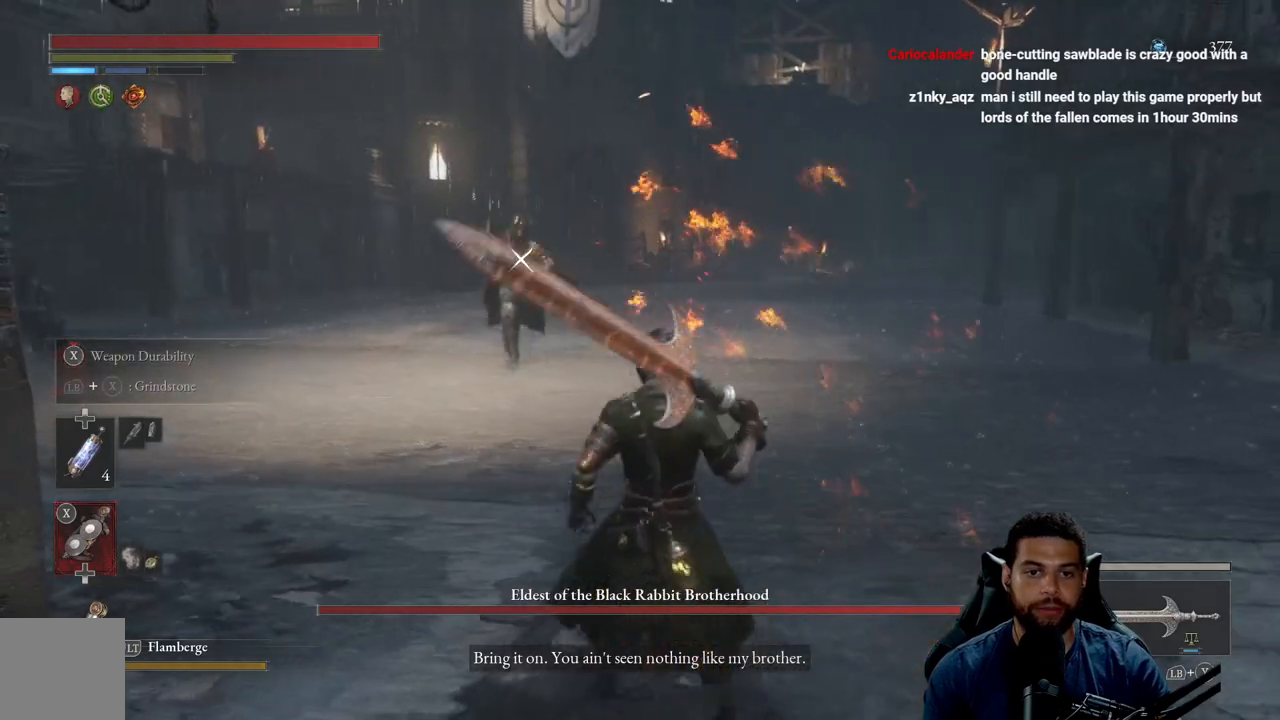
{"buttons": ["B"], "left_stick": "up-right", "right_stick": "center", "events": [[133, "B", "down"]]}
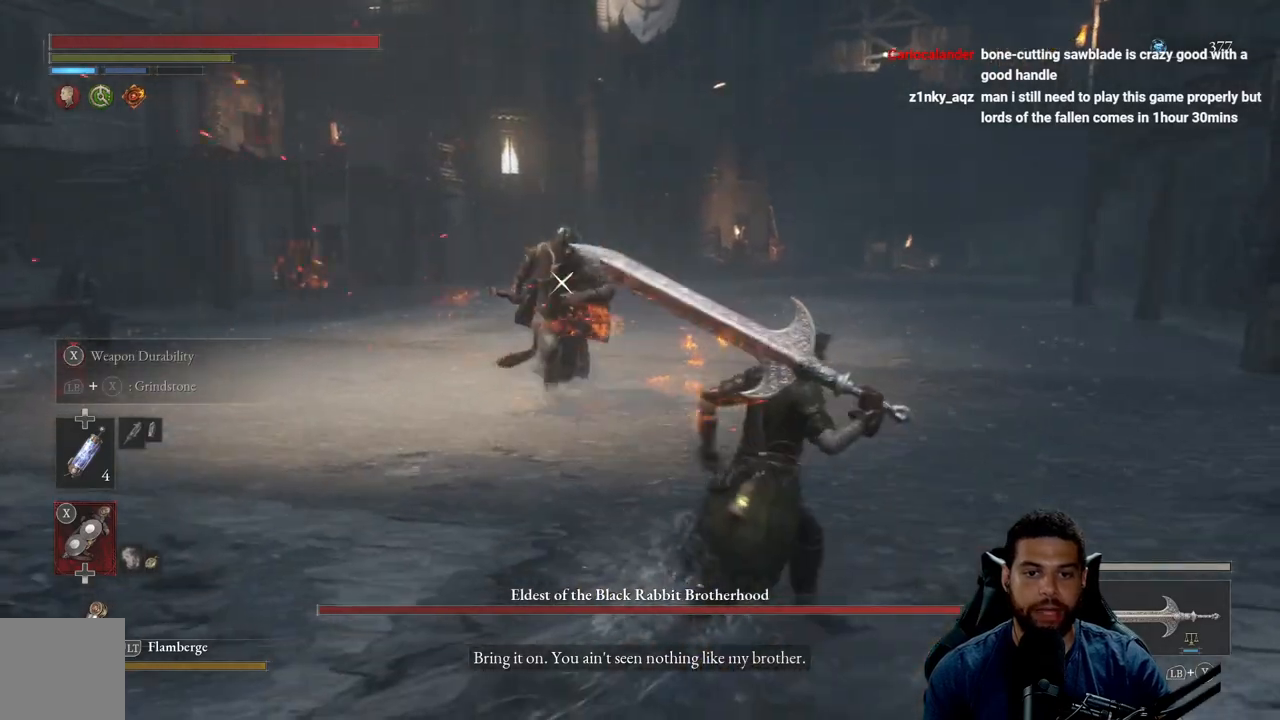
{"buttons": [], "left_stick": "right", "right_stick": "center", "events": [[150, "left_stick", "right"], [283, "B", "up"]]}
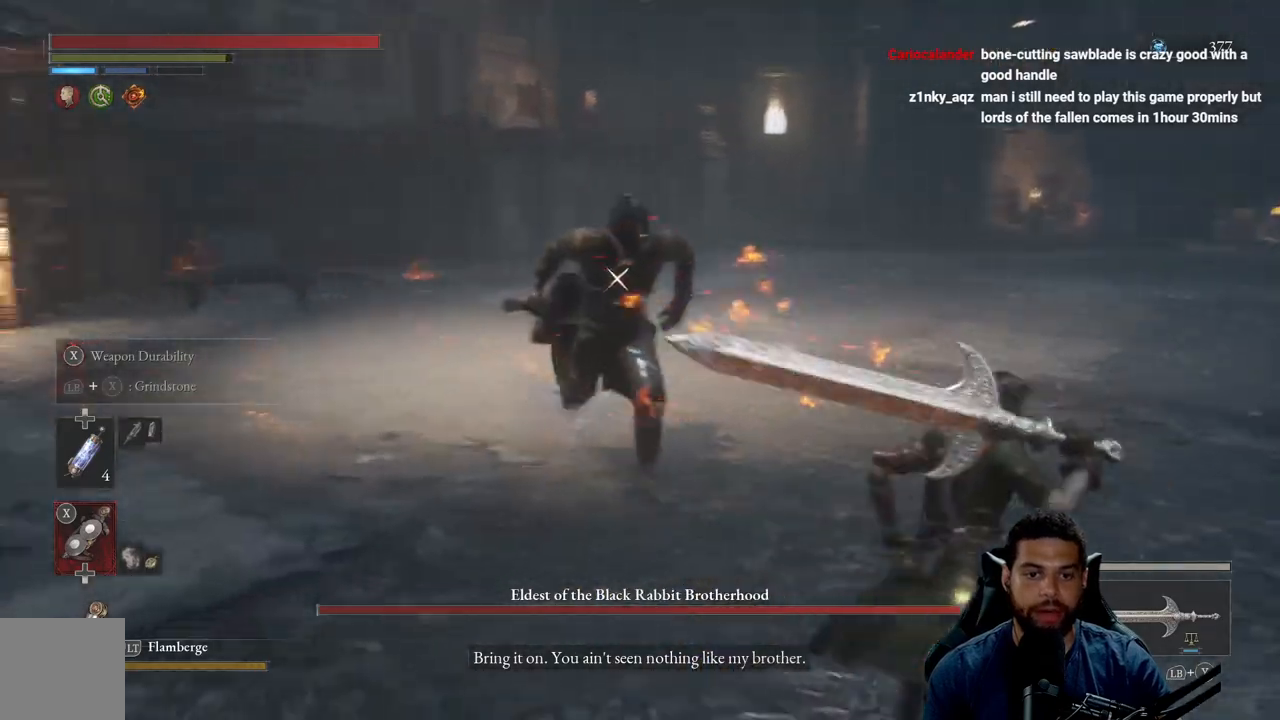
{"buttons": [], "left_stick": "right", "right_stick": "center", "events": []}